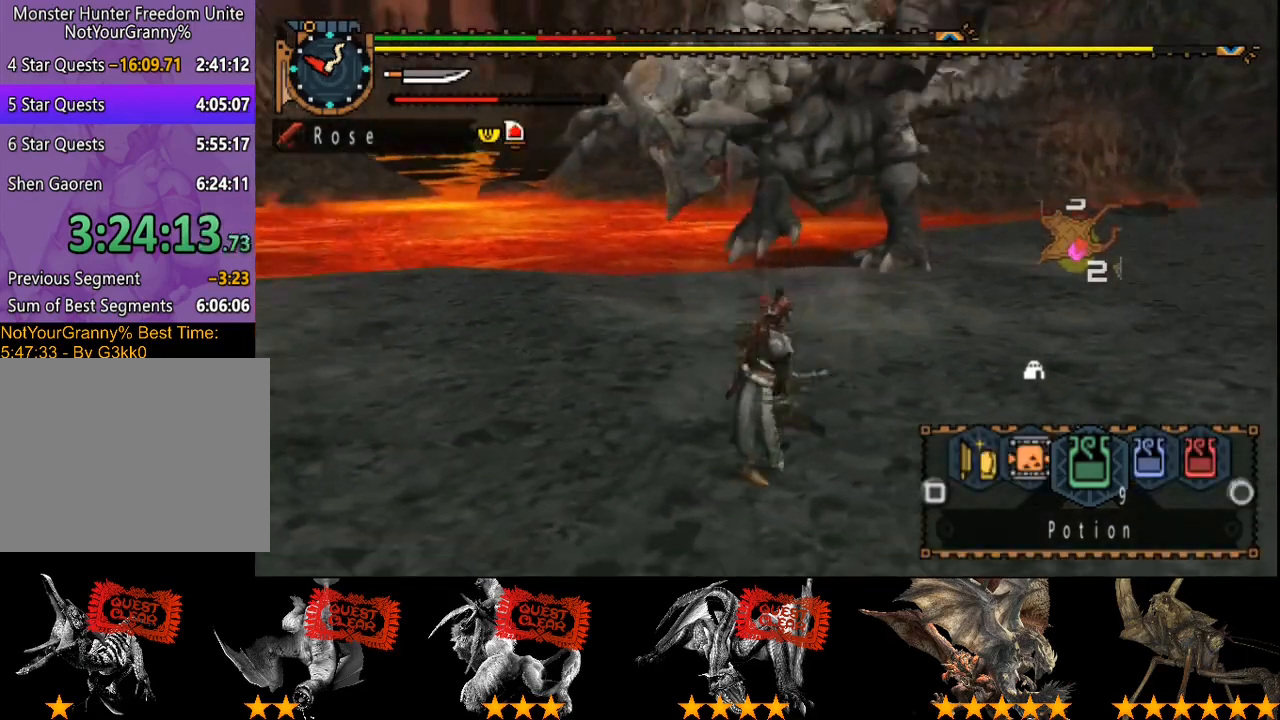
Gameplay with a controller (PlayStation layout); each line is a JSON object with the inputs held at the frame after it. "events" lists button and stick changes between this image and that frame as [ms after this image, input, new state], when the widget could be followed in between. Not read: L3 R3.
{"buttons": ["L2", "R2"], "left_stick": "right", "right_stick": "left", "events": [[350, "left_stick", "right"], [450, "right_stick", "left"]]}
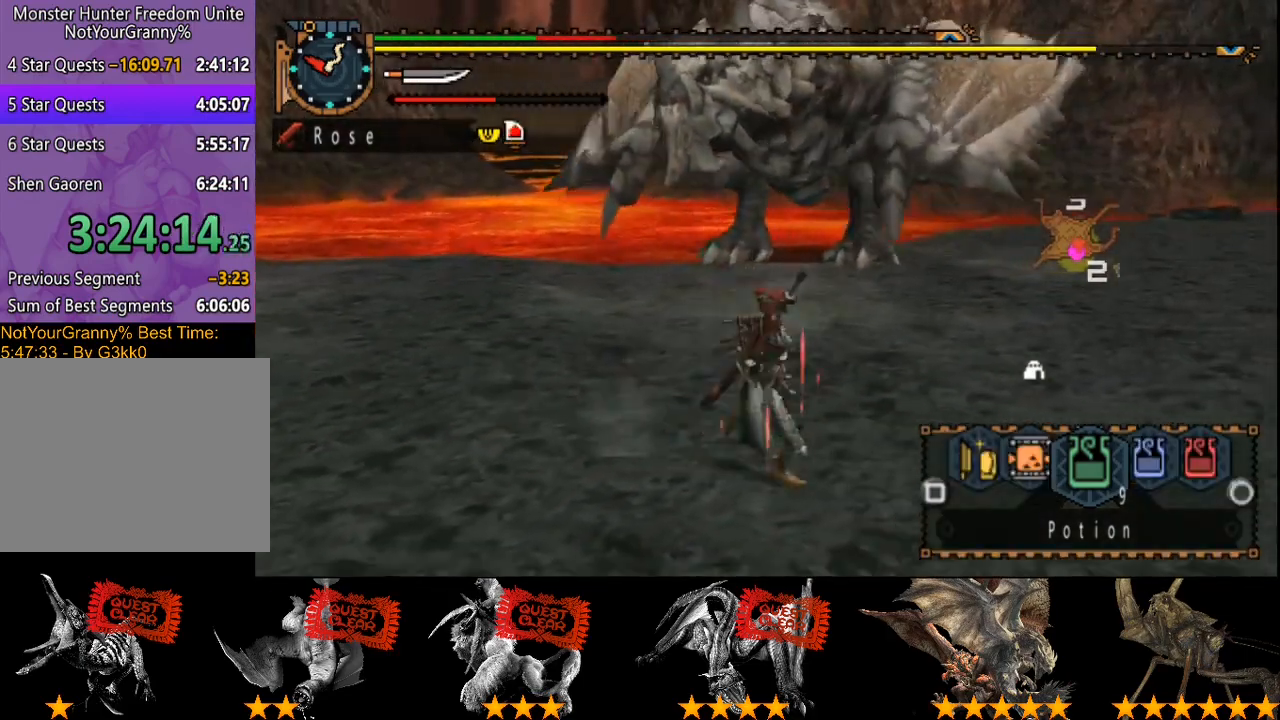
{"buttons": ["L2", "R2"], "left_stick": "right", "right_stick": "center", "events": [[117, "right_stick", "center"]]}
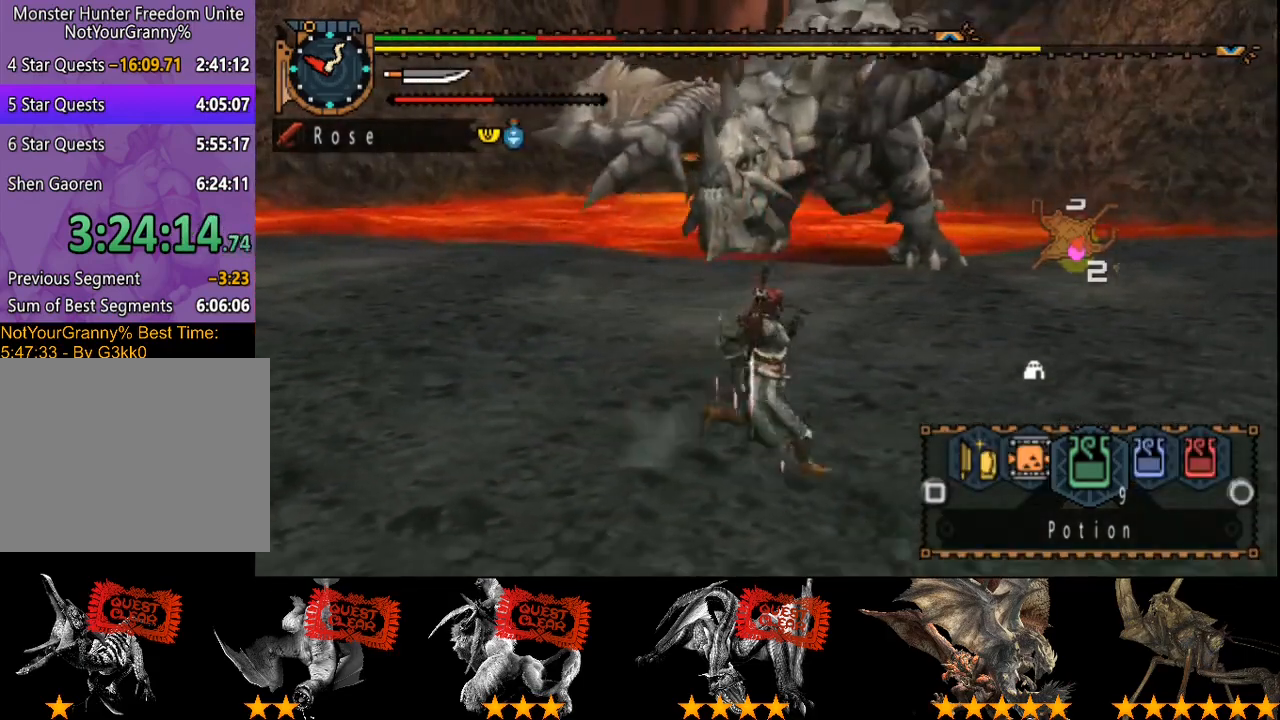
{"buttons": ["L2"], "left_stick": "center", "right_stick": "center", "events": [[150, "L2", "up"], [150, "left_stick", "down-right"], [250, "R2", "up"], [250, "SQUARE", "down"], [367, "SQUARE", "up"], [467, "L2", "down"], [500, "left_stick", "center"]]}
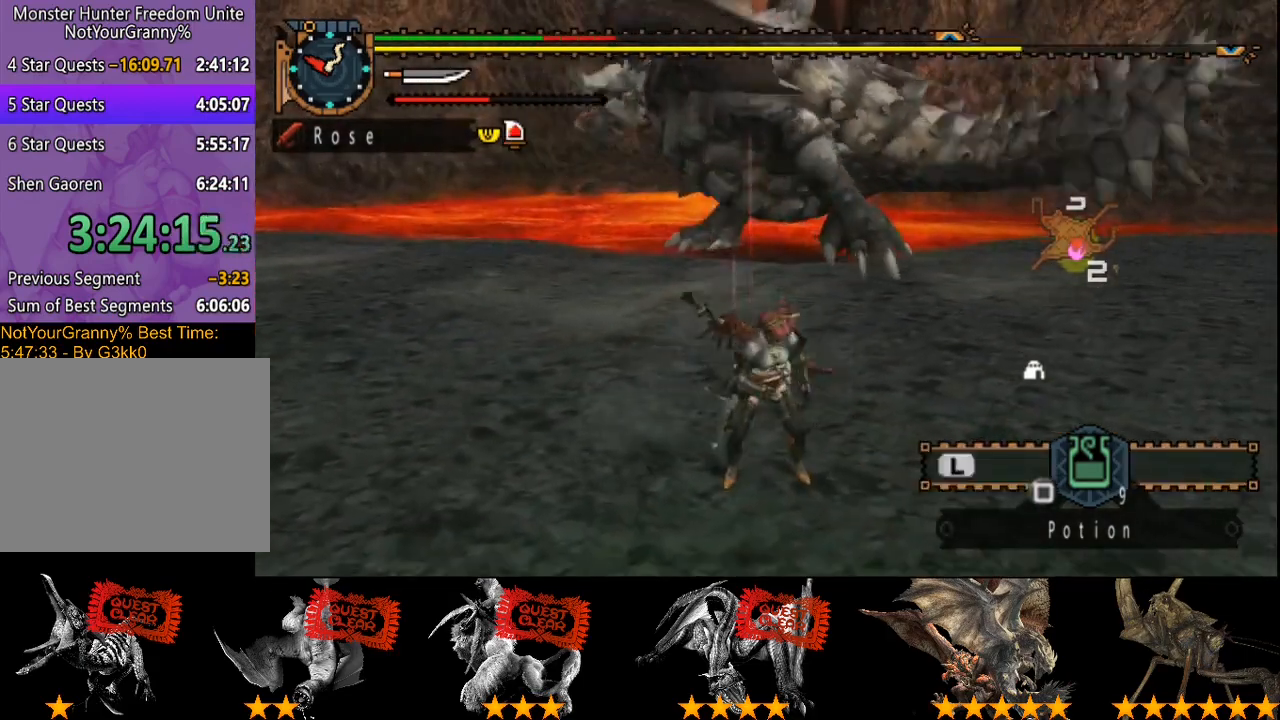
{"buttons": ["L2"], "left_stick": "center", "right_stick": "center", "events": []}
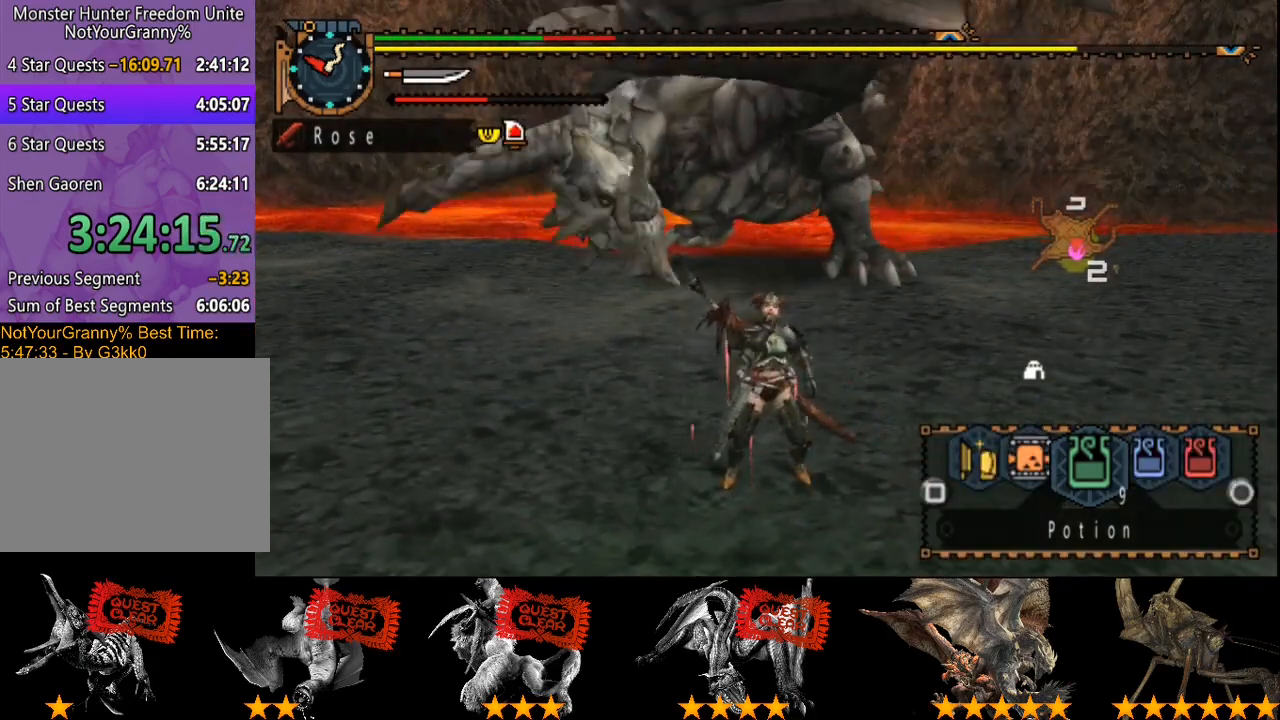
{"buttons": ["L2"], "left_stick": "center", "right_stick": "center", "events": [[233, "SQUARE", "down"], [300, "SQUARE", "up"], [367, "SQUARE", "down"], [450, "SQUARE", "up"]]}
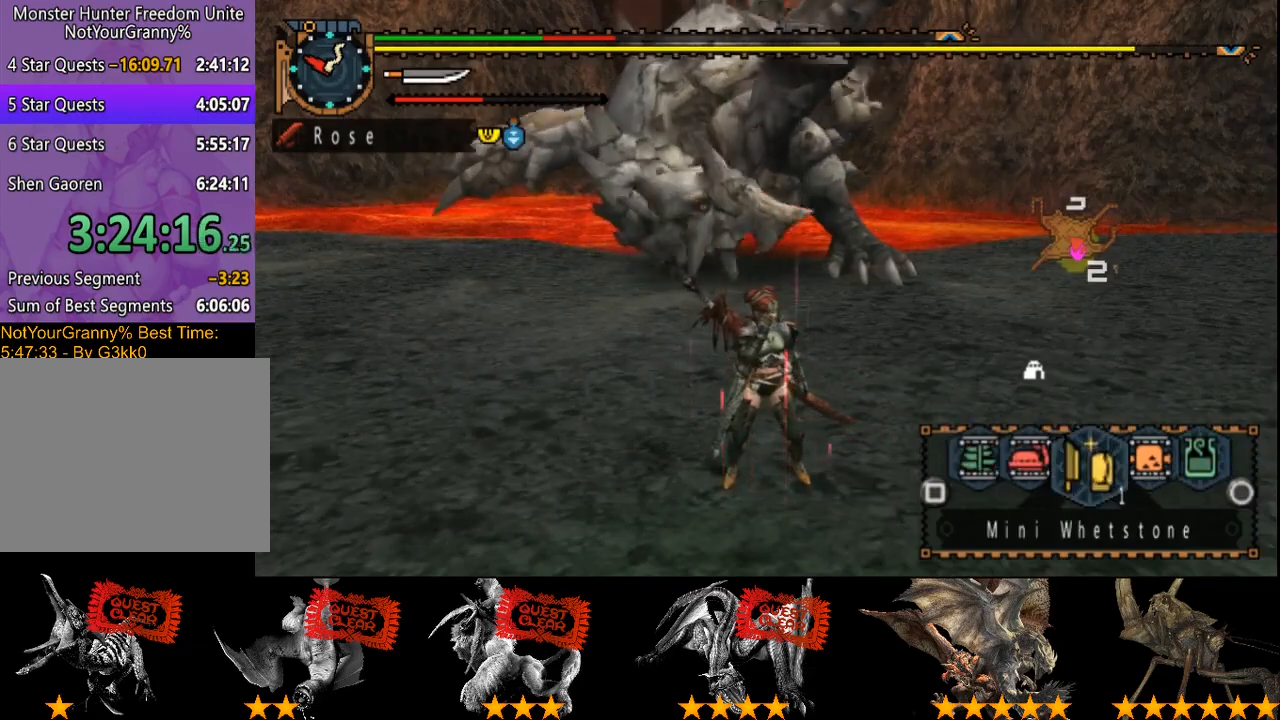
{"buttons": ["L2"], "left_stick": "center", "right_stick": "center", "events": [[17, "SQUARE", "down"], [83, "SQUARE", "up"]]}
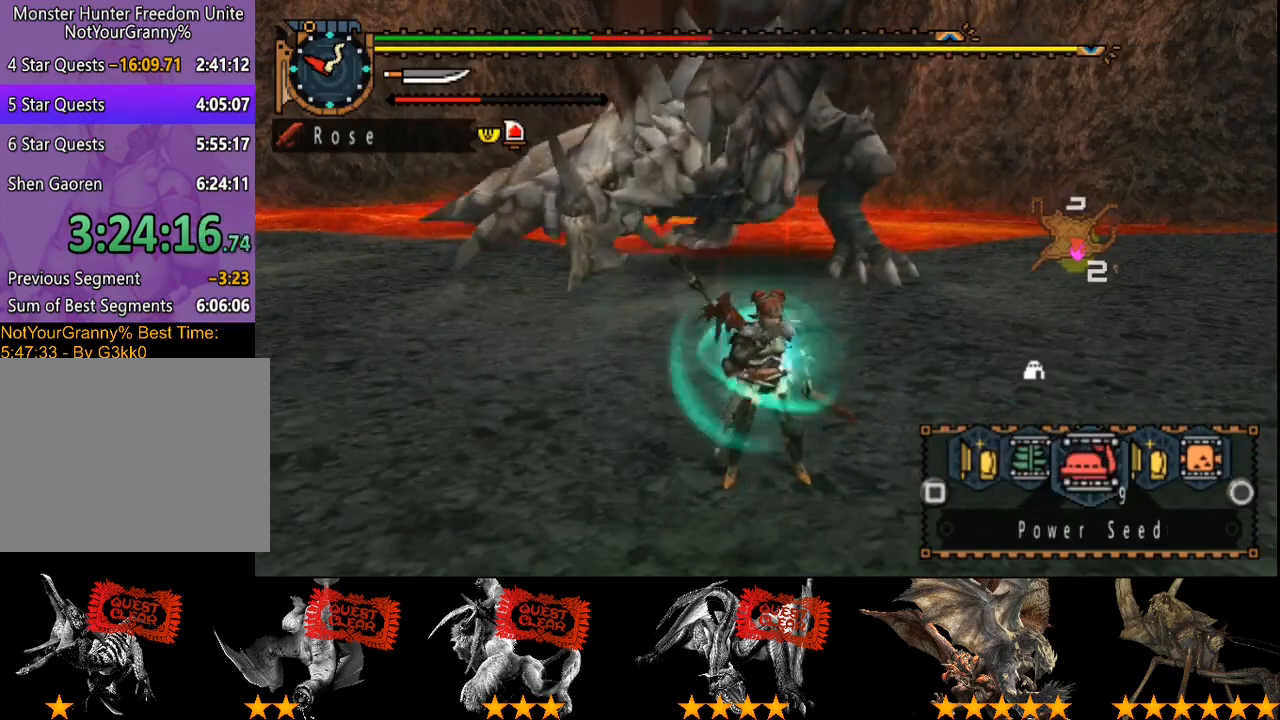
{"buttons": ["L2"], "left_stick": "center", "right_stick": "center", "events": []}
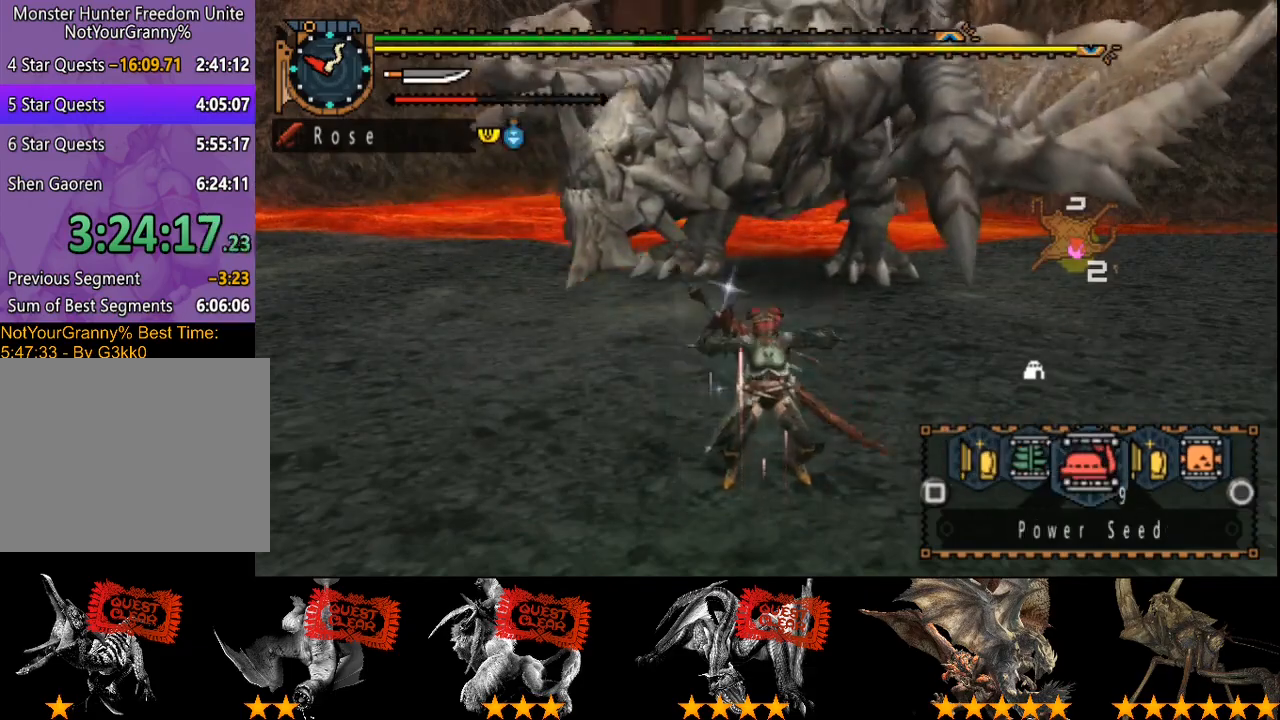
{"buttons": ["L2"], "left_stick": "center", "right_stick": "center", "events": [[217, "CIRCLE", "down"], [283, "CIRCLE", "up"], [350, "CIRCLE", "down"], [450, "CIRCLE", "up"]]}
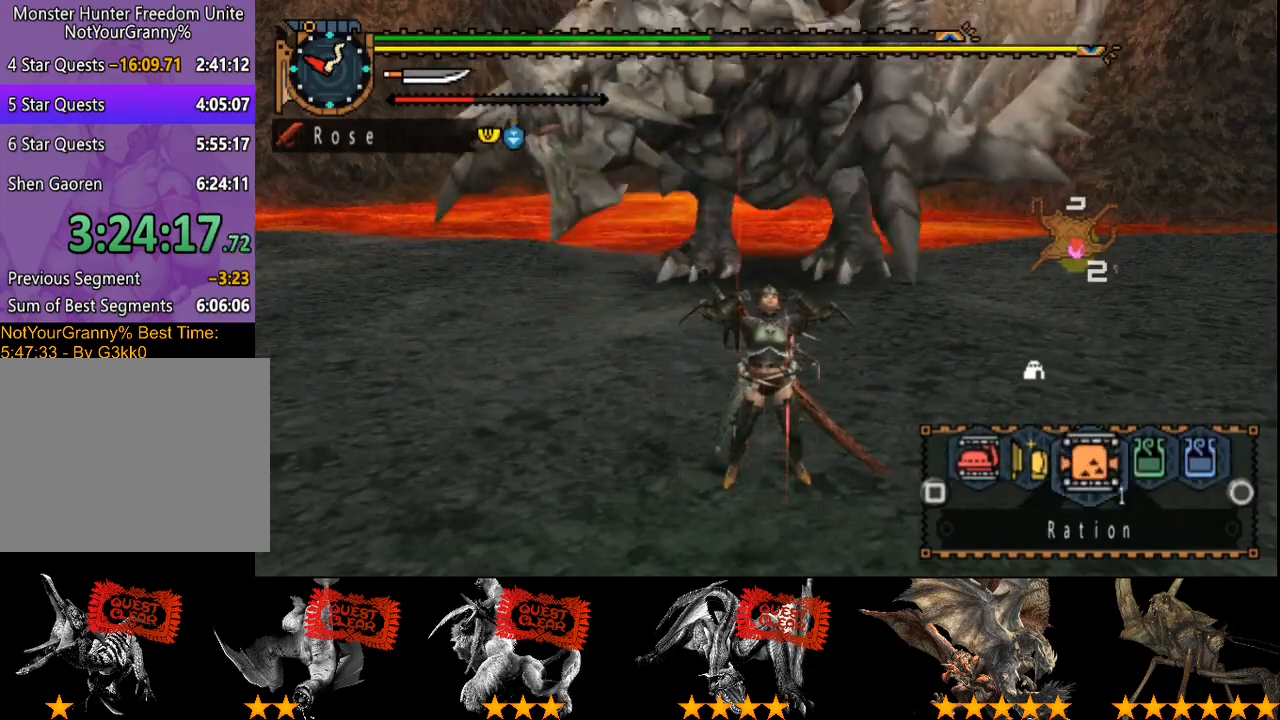
{"buttons": ["R2"], "left_stick": "down-right", "right_stick": "center", "events": [[100, "CIRCLE", "down"], [200, "CIRCLE", "up"], [367, "left_stick", "down"], [433, "L2", "up"], [433, "R2", "down"], [467, "left_stick", "down-right"]]}
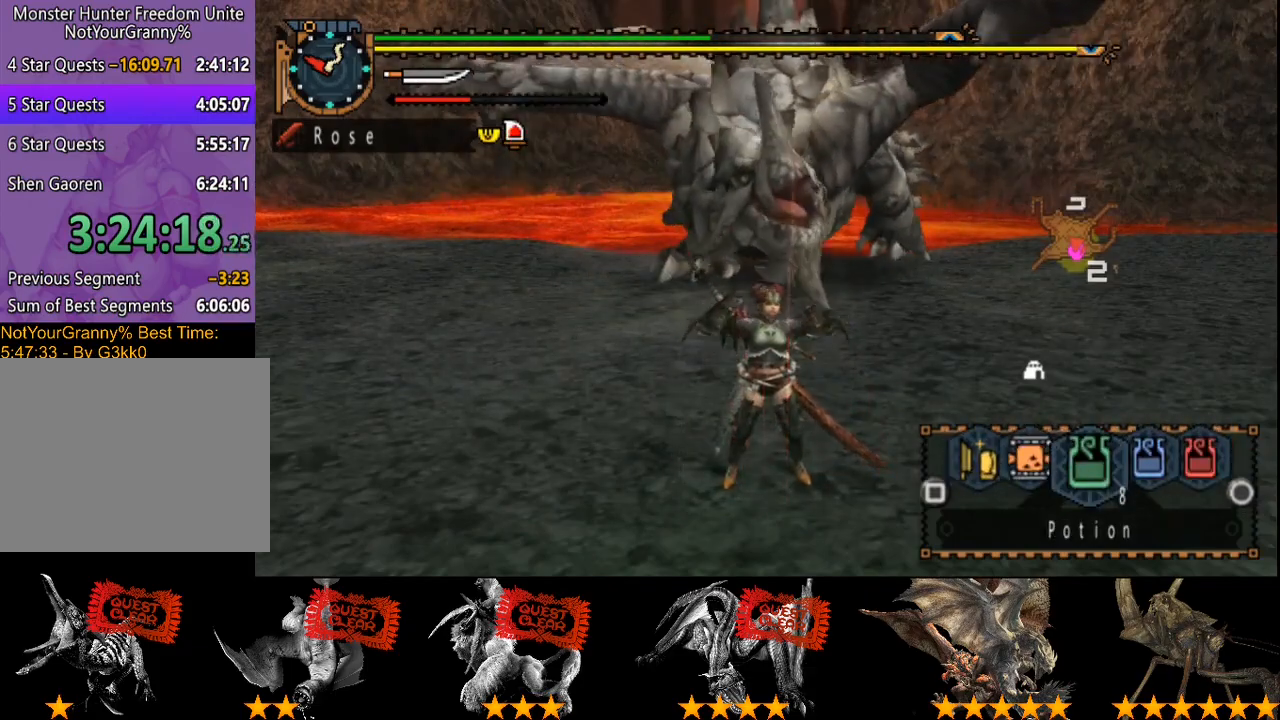
{"buttons": ["R2"], "left_stick": "right", "right_stick": "center", "events": [[200, "left_stick", "right"]]}
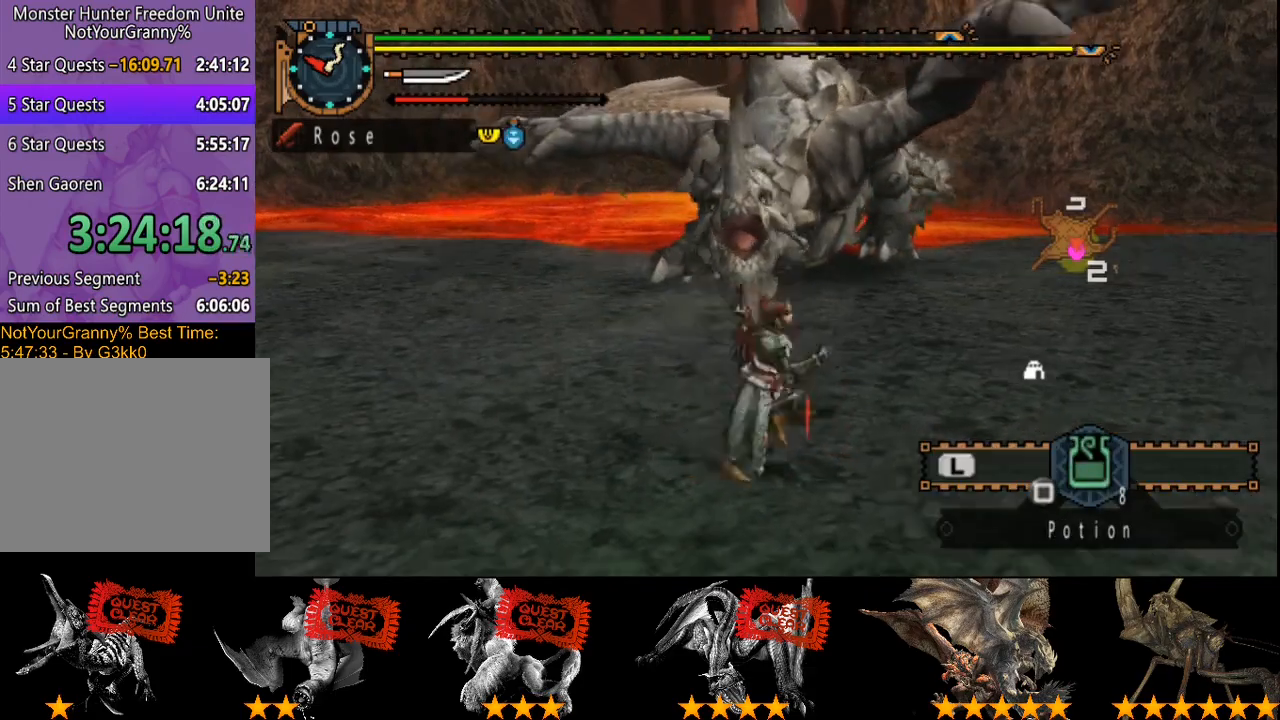
{"buttons": ["R2"], "left_stick": "right", "right_stick": "center", "events": []}
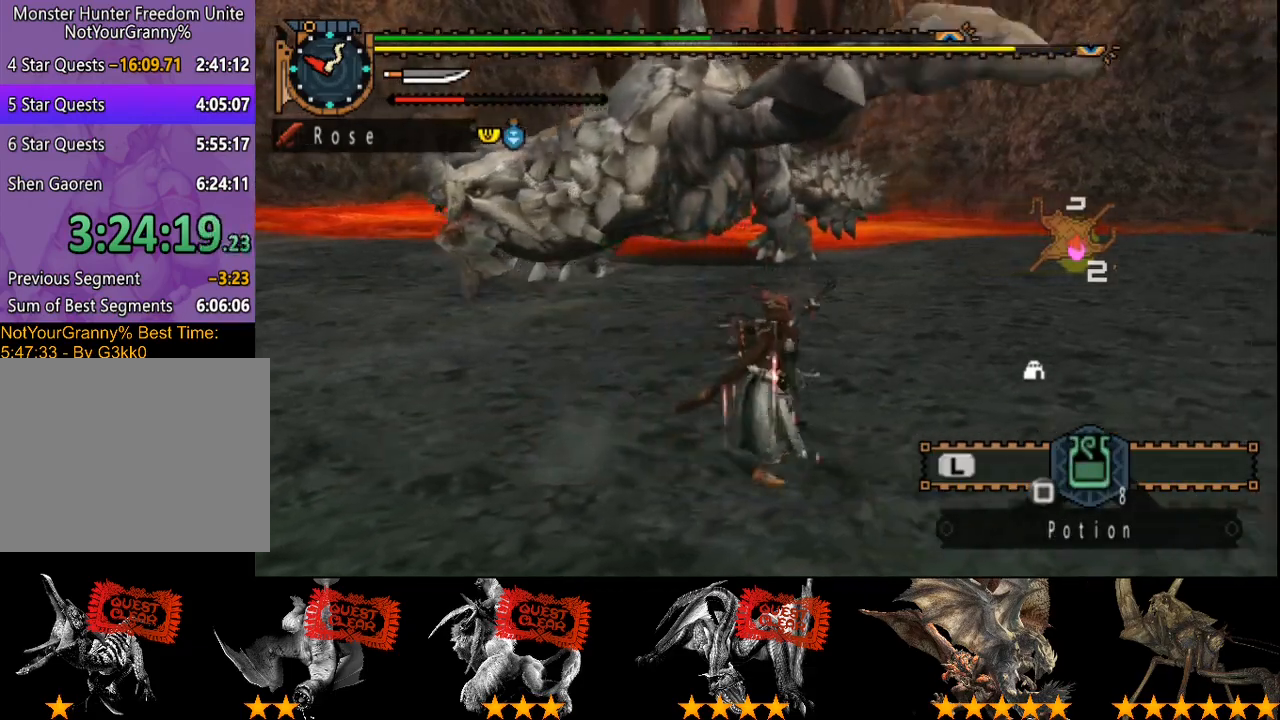
{"buttons": ["L2"], "left_stick": "center", "right_stick": "left", "events": [[117, "SQUARE", "down"], [200, "SQUARE", "up"], [217, "R2", "up"], [283, "L2", "down"], [350, "left_stick", "center"], [417, "right_stick", "left"]]}
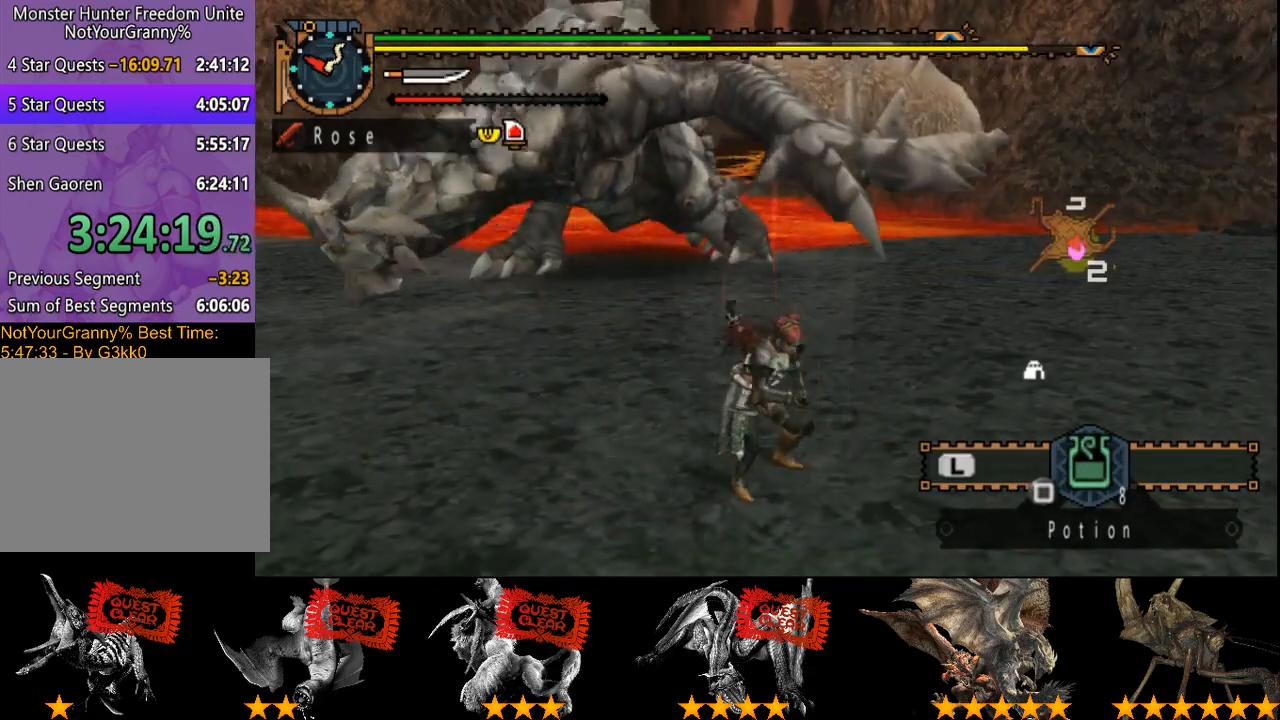
{"buttons": ["L2"], "left_stick": "center", "right_stick": "left", "events": []}
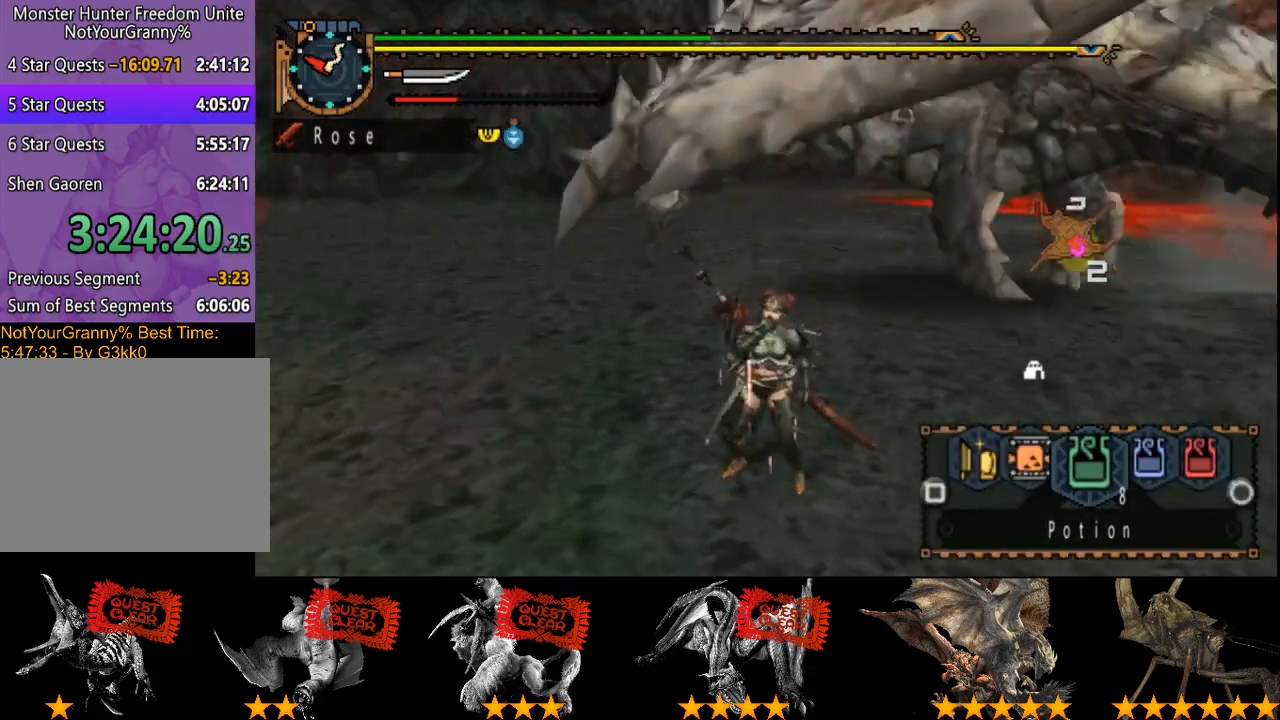
{"buttons": ["L2"], "left_stick": "center", "right_stick": "center", "events": [[317, "right_stick", "center"]]}
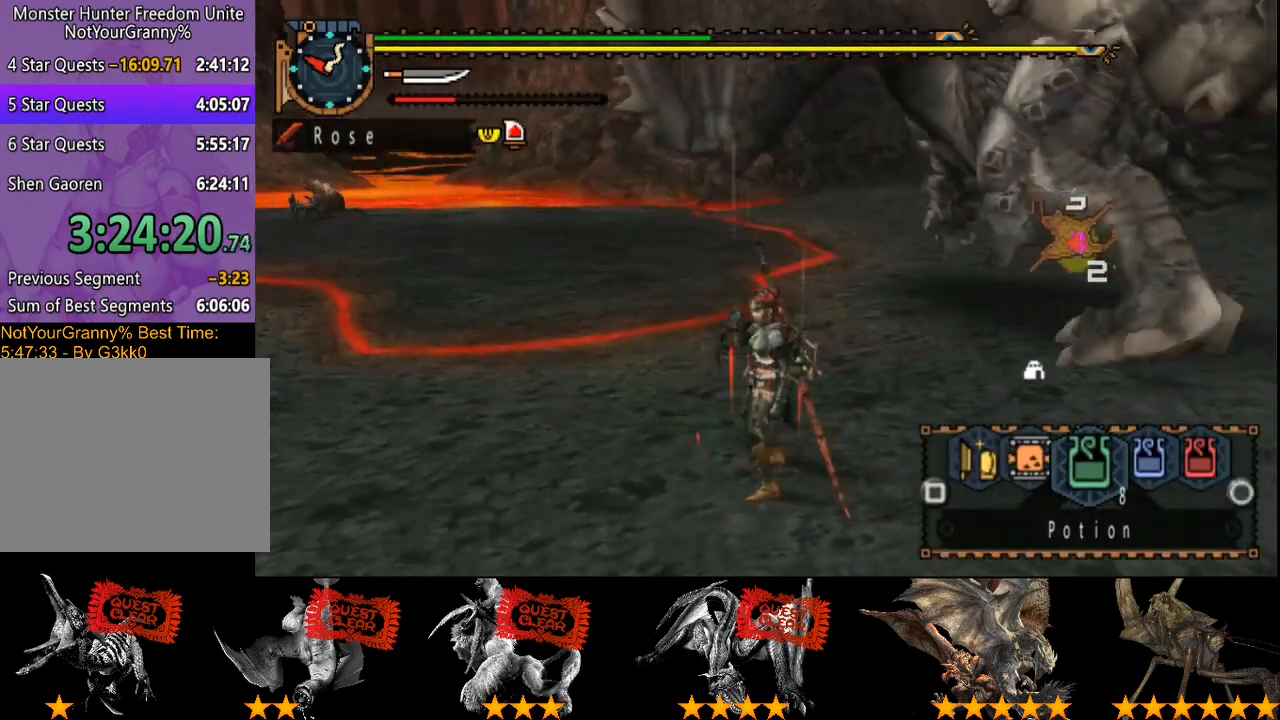
{"buttons": ["L2", "DPAD_LEFT"], "left_stick": "center", "right_stick": "center", "events": [[467, "DPAD_LEFT", "down"]]}
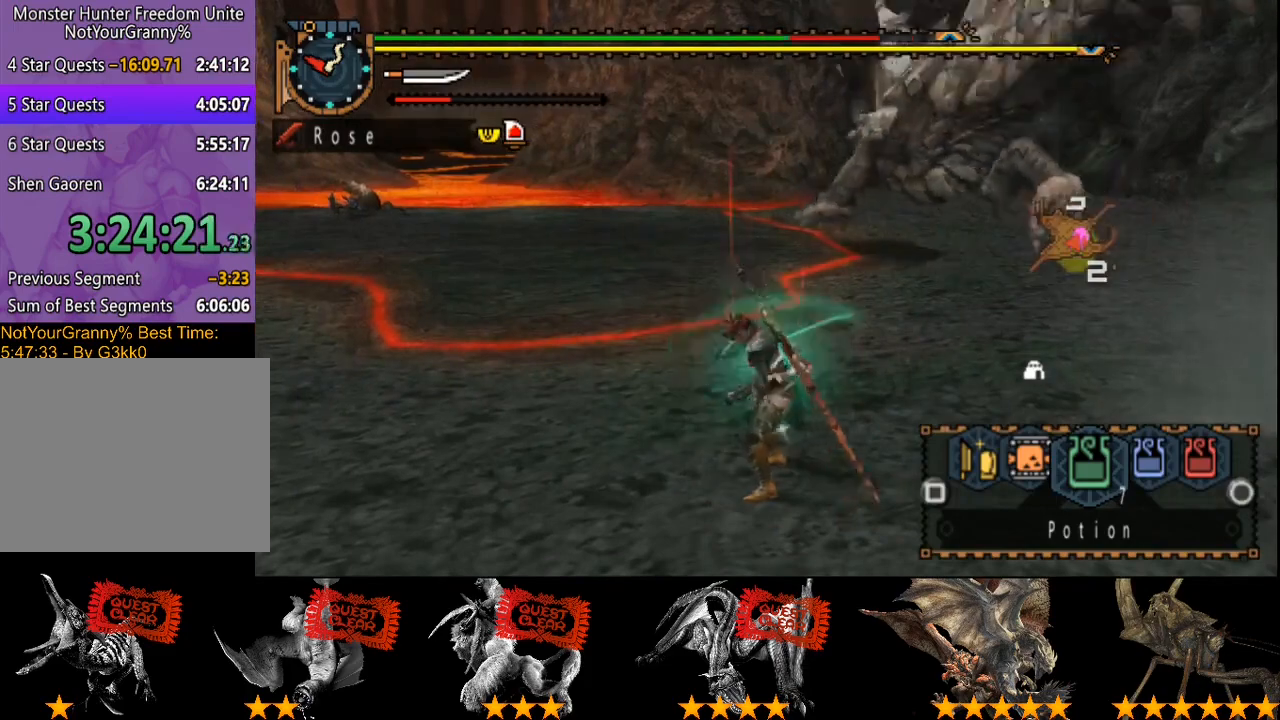
{"buttons": ["L2"], "left_stick": "right", "right_stick": "center", "events": [[67, "DPAD_LEFT", "up"], [367, "left_stick", "right"]]}
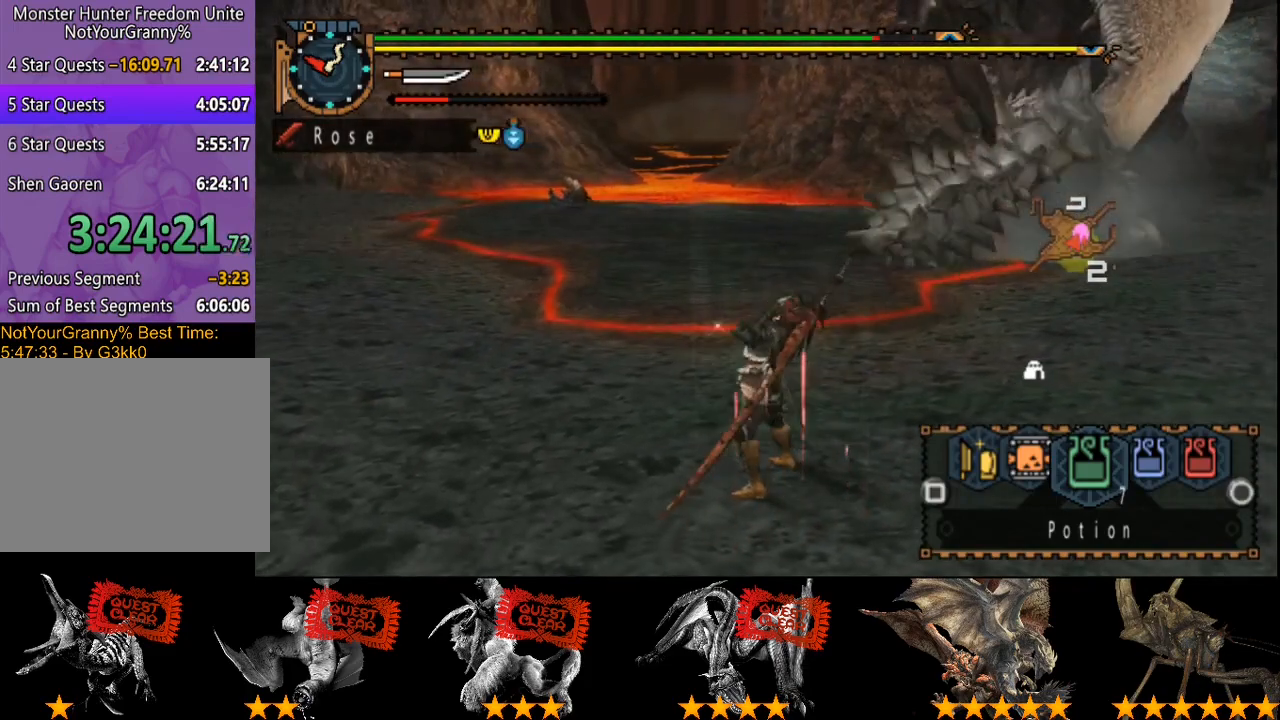
{"buttons": [], "left_stick": "right", "right_stick": "center", "events": [[100, "SQUARE", "down"], [133, "SQUARE", "up"], [233, "SQUARE", "down"], [300, "SQUARE", "up"], [433, "L2", "up"], [433, "SQUARE", "down"], [500, "SQUARE", "up"]]}
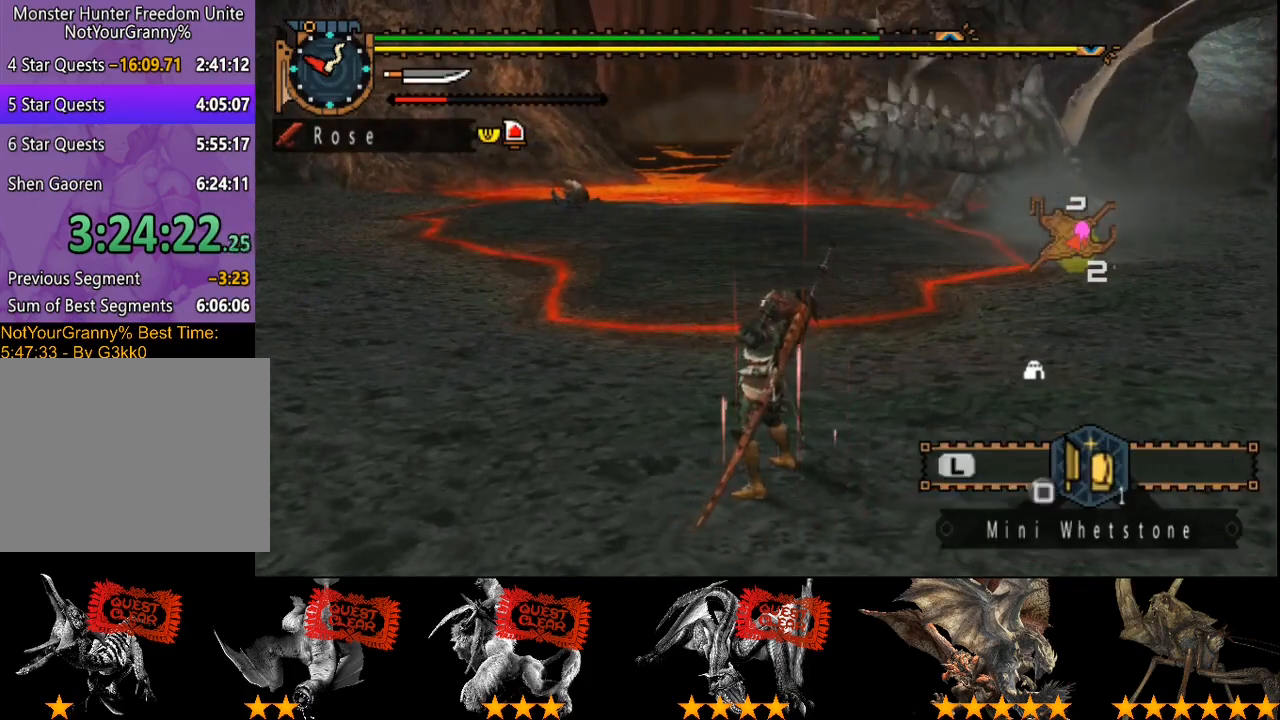
{"buttons": [], "left_stick": "up-right", "right_stick": "center", "events": [[67, "left_stick", "up-right"], [100, "SQUARE", "down"], [150, "SQUARE", "up"], [217, "SQUARE", "down"], [317, "SQUARE", "up"], [350, "SQUARE", "down"], [450, "SQUARE", "up"]]}
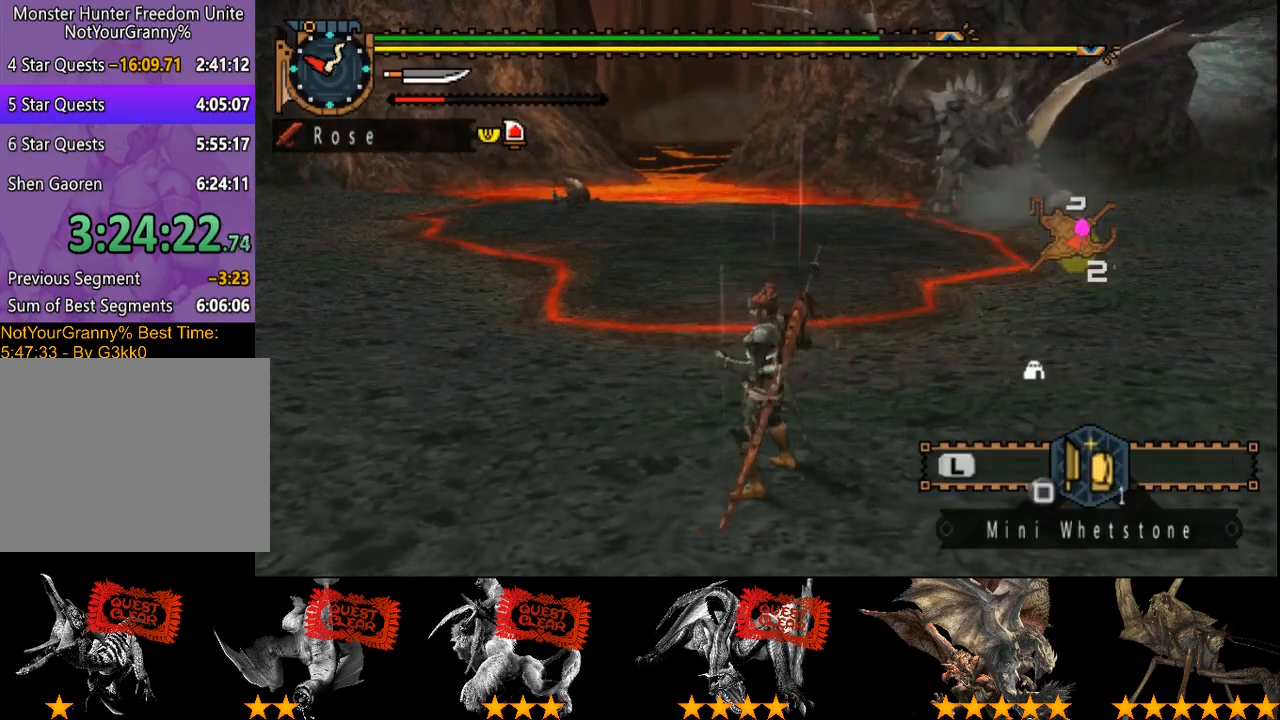
{"buttons": ["SQUARE"], "left_stick": "up-right", "right_stick": "center", "events": [[17, "SQUARE", "down"], [83, "SQUARE", "up"], [150, "SQUARE", "down"], [250, "SQUARE", "up"], [317, "SQUARE", "down"], [383, "SQUARE", "up"], [450, "SQUARE", "down"]]}
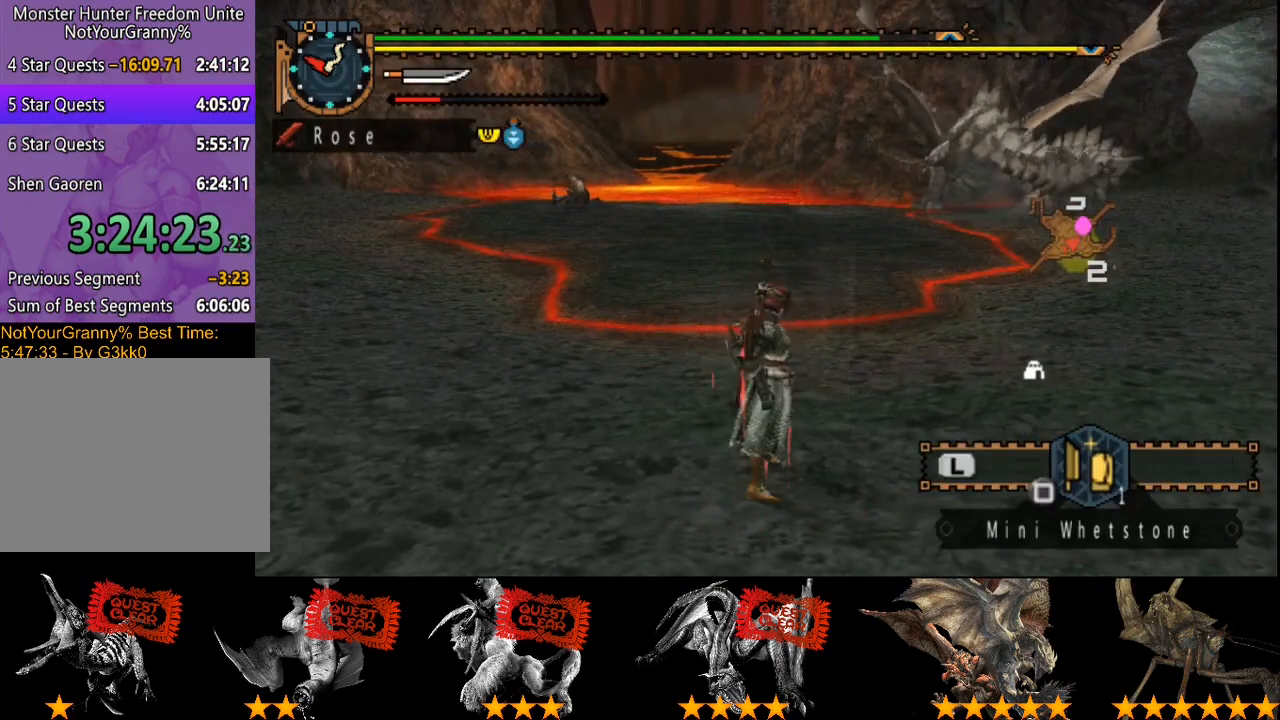
{"buttons": ["L2"], "left_stick": "up-right", "right_stick": "center", "events": [[50, "L2", "down"], [50, "SQUARE", "up"]]}
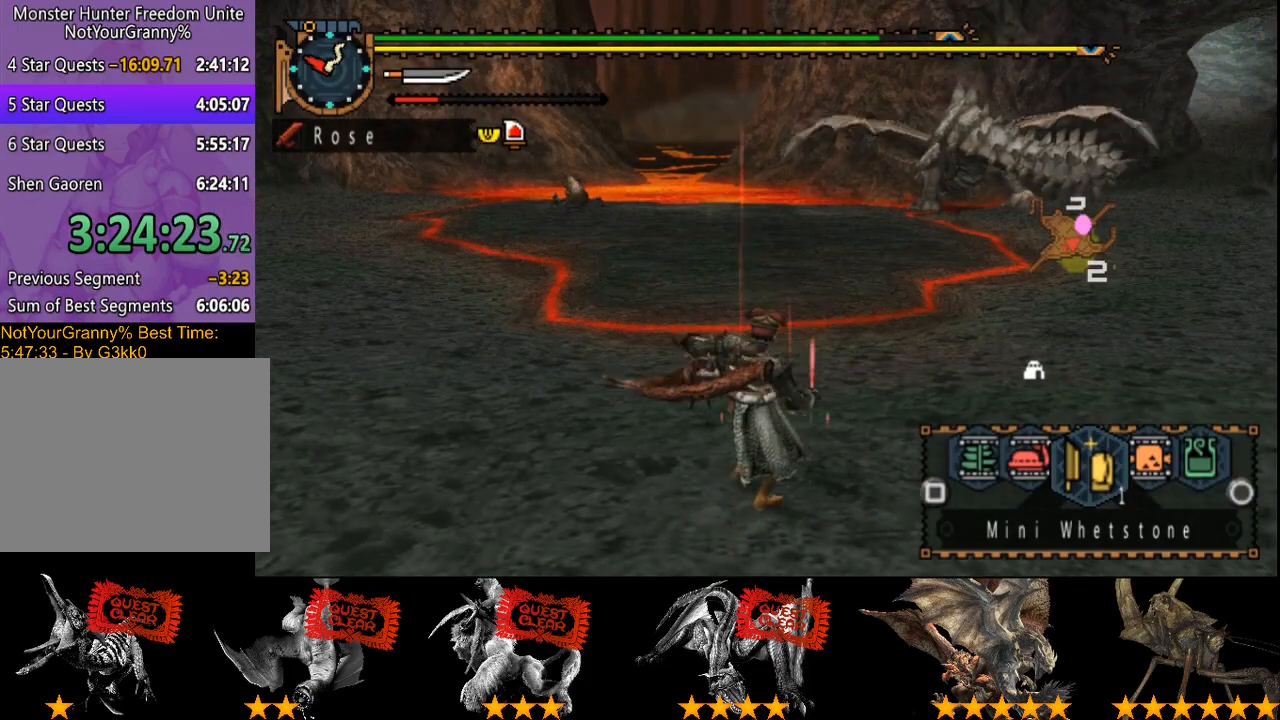
{"buttons": ["L2"], "left_stick": "up-right", "right_stick": "center", "events": [[33, "CIRCLE", "down"], [133, "CIRCLE", "up"]]}
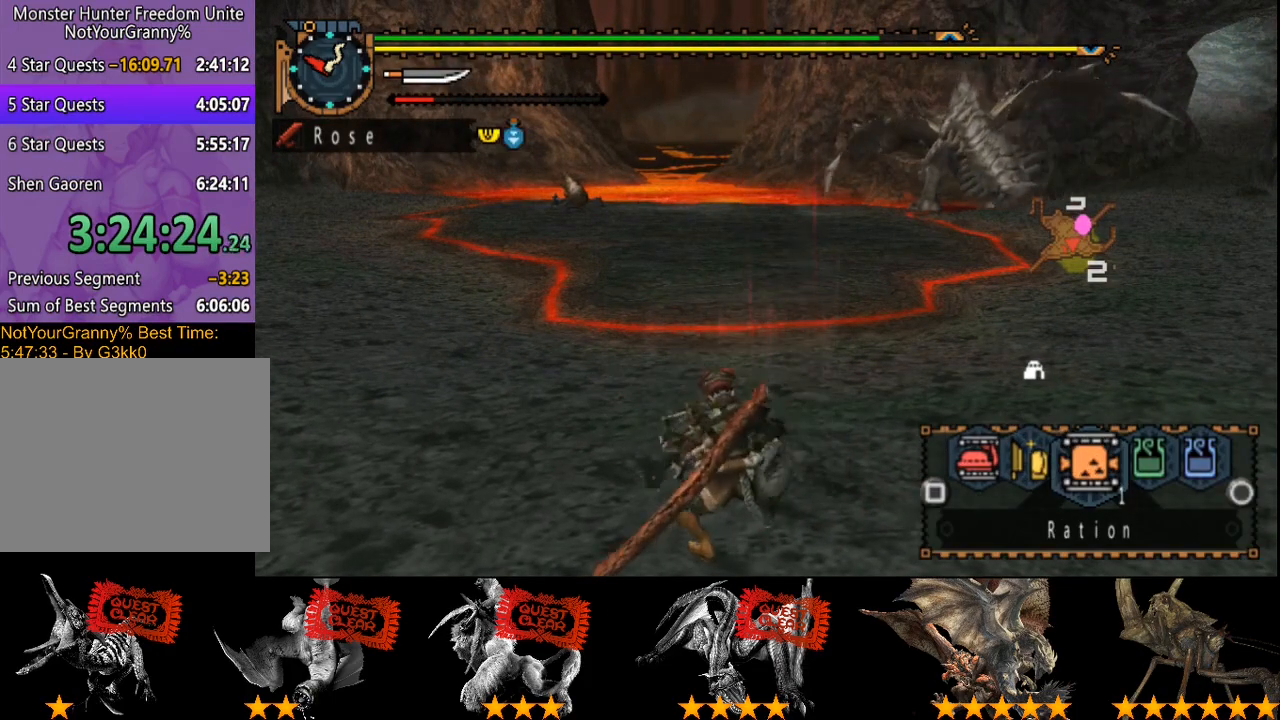
{"buttons": ["L2"], "left_stick": "up-right", "right_stick": "center", "events": [[183, "right_stick", "right"], [317, "right_stick", "center"]]}
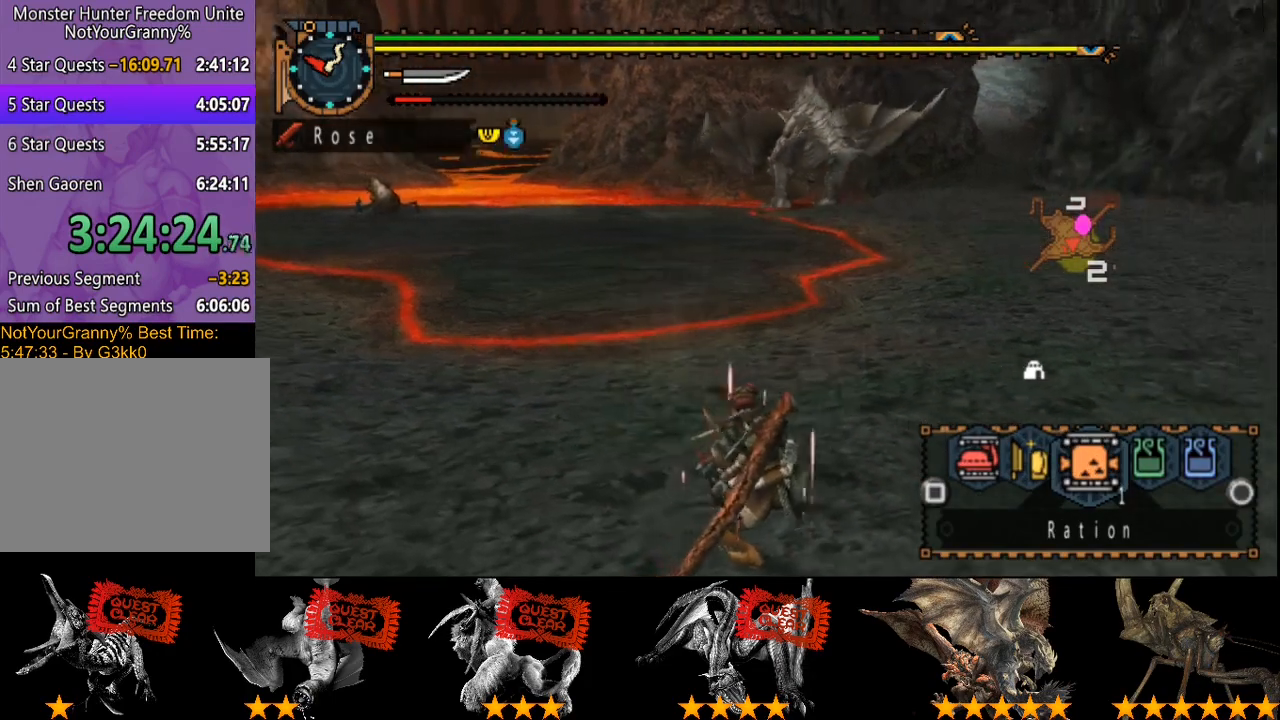
{"buttons": [], "left_stick": "up-right", "right_stick": "center", "events": [[117, "SQUARE", "down"], [217, "SQUARE", "up"], [500, "L2", "up"]]}
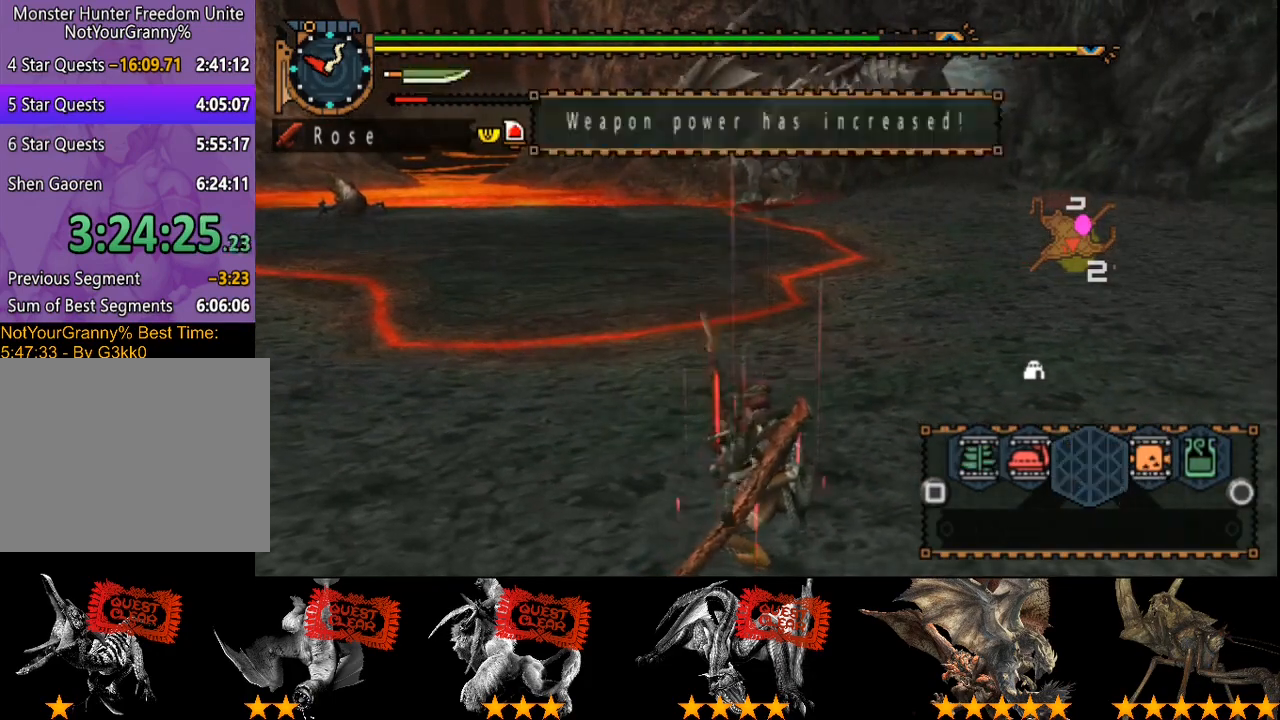
{"buttons": ["L2", "R2"], "left_stick": "up-right", "right_stick": "center", "events": [[67, "R2", "down"], [233, "L2", "down"]]}